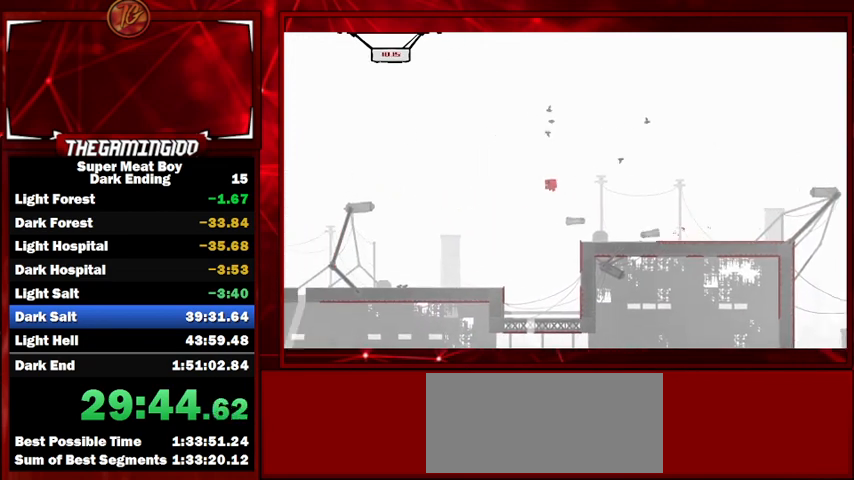
Gameplay with keyboard; each line is a JSON object with the keys held at the frame after it. "events" lists presses ("down") and releases ("up") of "left", "p", "right", "shift" and "space" between this image and that frame as [ms after this image, input, new state], when the widget could be followed in between. No other keys are recorded. Mouse input is not recorded.
{"keys": ["right", "shift"], "events": [[167, "space", "up"], [467, "left", "up"], [467, "right", "down"]]}
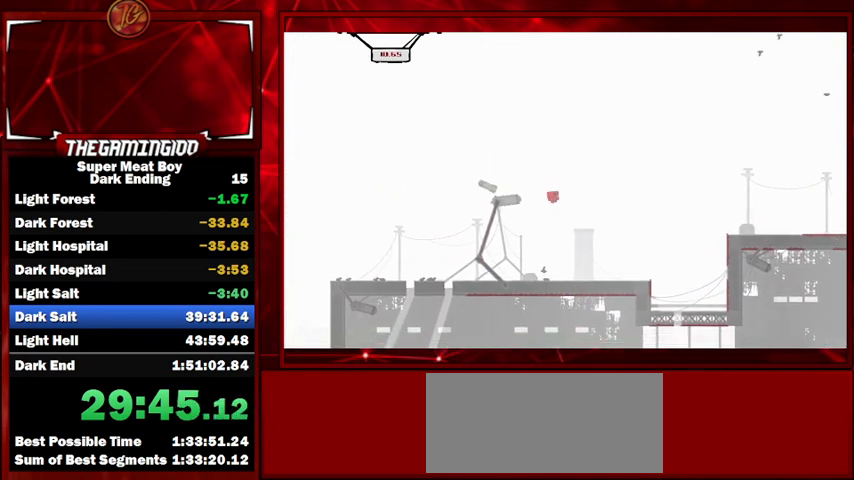
{"keys": ["left", "shift"], "events": [[33, "left", "down"], [100, "right", "up"]]}
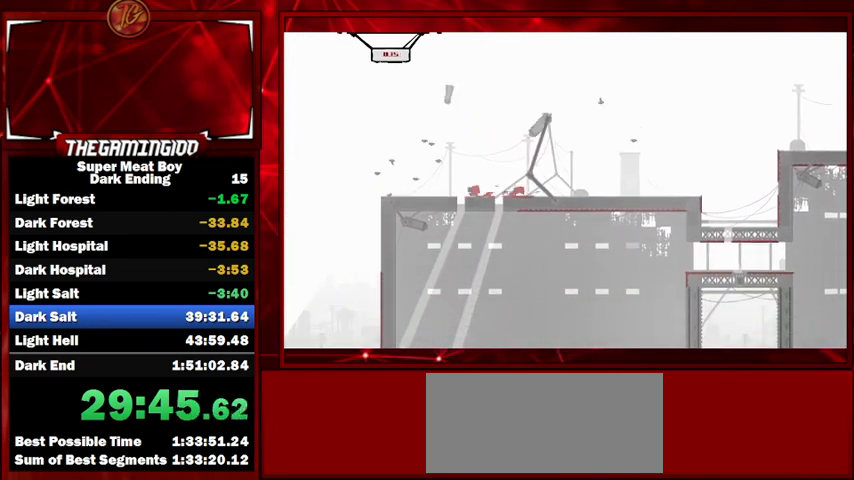
{"keys": ["right", "shift"], "events": [[333, "right", "down"], [400, "left", "up"]]}
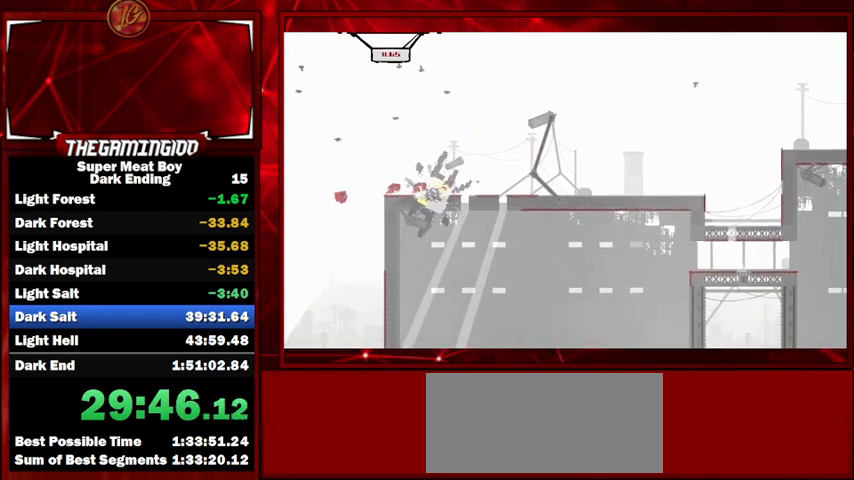
{"keys": ["right", "shift"], "events": [[33, "right", "up"], [300, "right", "down"]]}
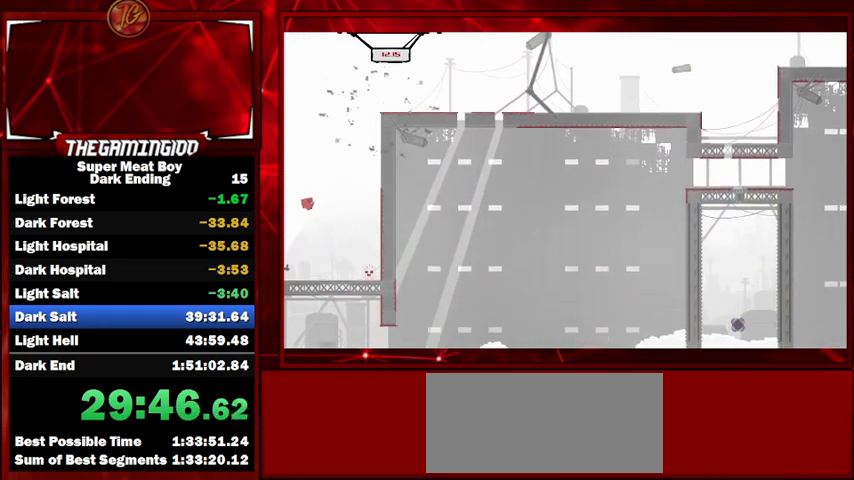
{"keys": ["shift"], "events": [[467, "right", "up"]]}
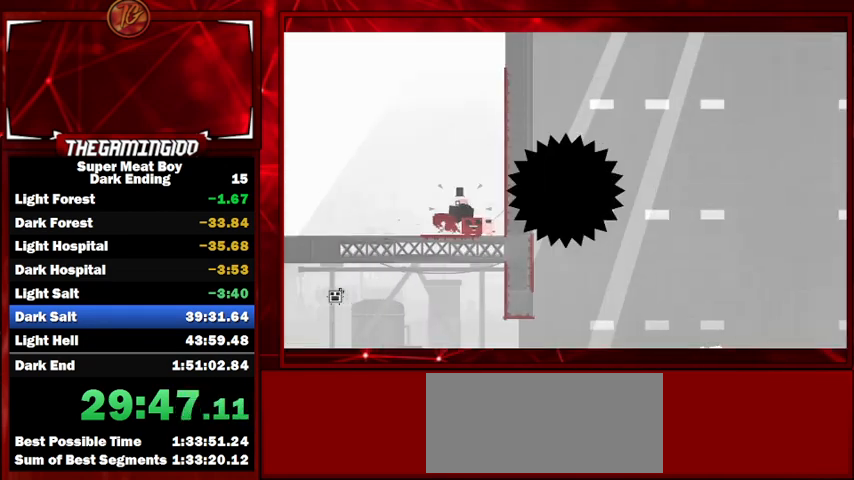
{"keys": ["shift"], "events": []}
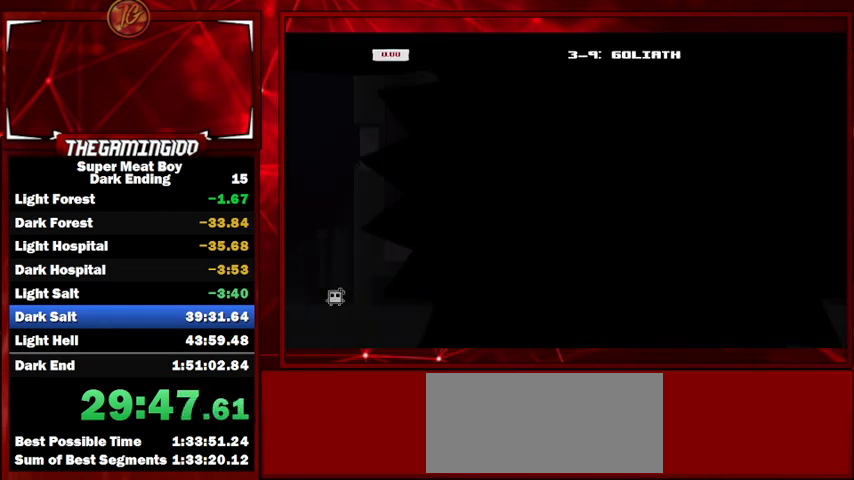
{"keys": ["shift"], "events": [[400, "right", "down"], [467, "right", "up"]]}
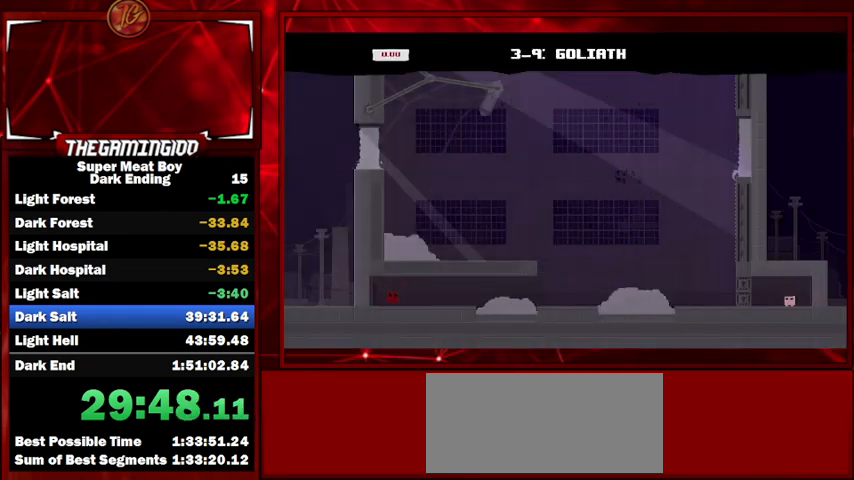
{"keys": ["right", "shift"], "events": [[33, "right", "down"]]}
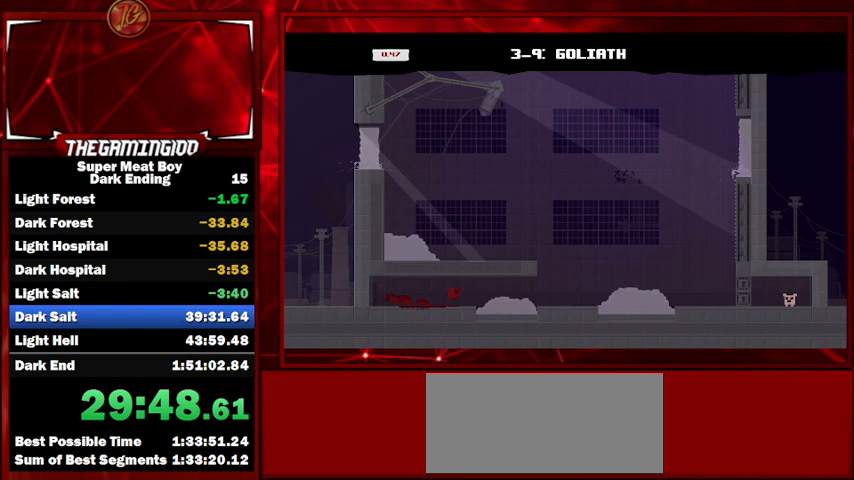
{"keys": ["shift"], "events": [[33, "space", "down"], [167, "space", "up"], [200, "right", "up"], [233, "left", "down"], [400, "left", "up"]]}
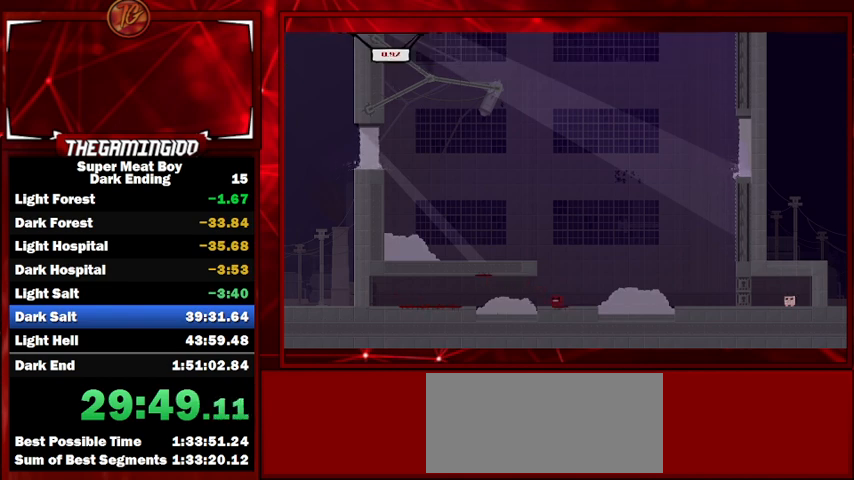
{"keys": ["left", "shift", "space"], "events": [[167, "right", "down"], [267, "right", "up"], [300, "space", "down"], [367, "left", "down"]]}
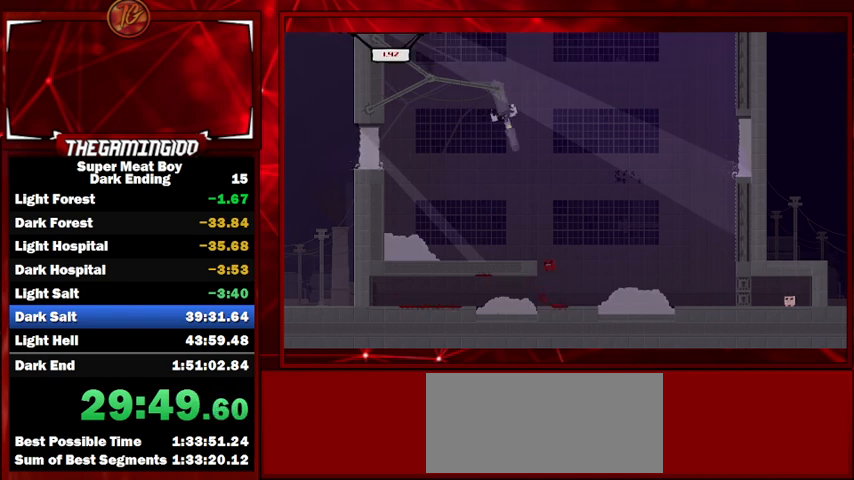
{"keys": ["left", "shift"], "events": [[133, "space", "up"]]}
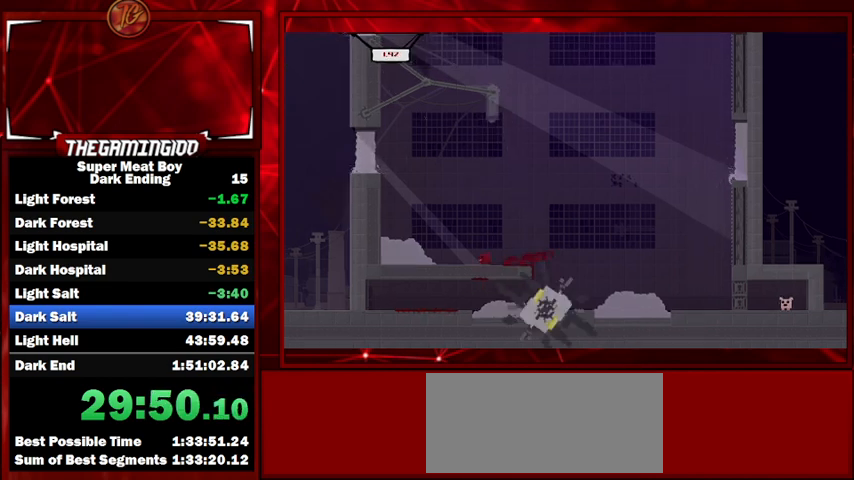
{"keys": ["left", "shift", "space"], "events": [[200, "space", "down"]]}
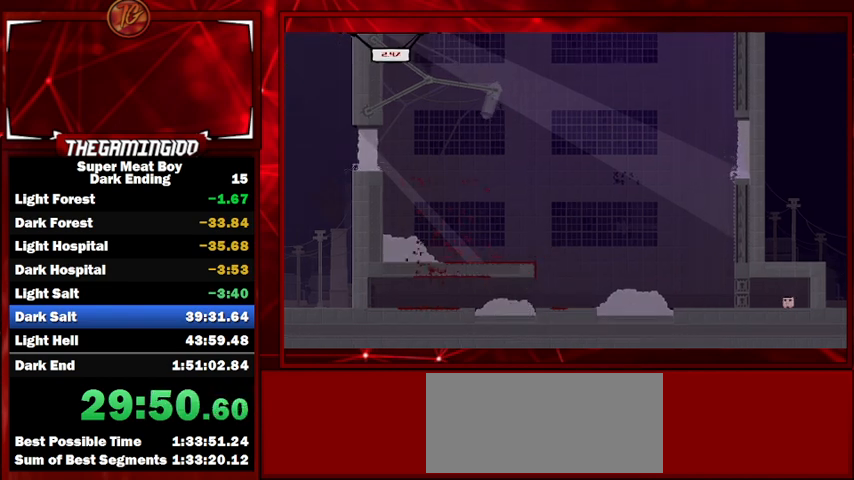
{"keys": ["right", "shift"], "events": [[33, "space", "up"], [133, "left", "up"], [500, "right", "down"]]}
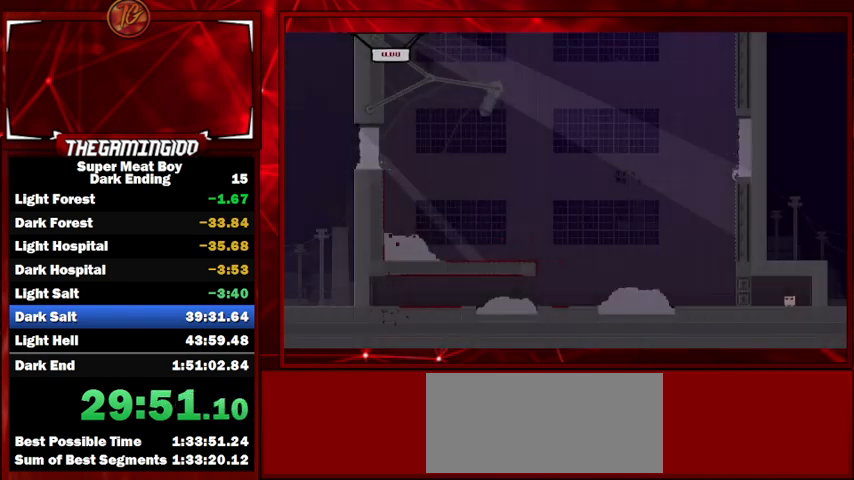
{"keys": ["right", "shift"], "events": []}
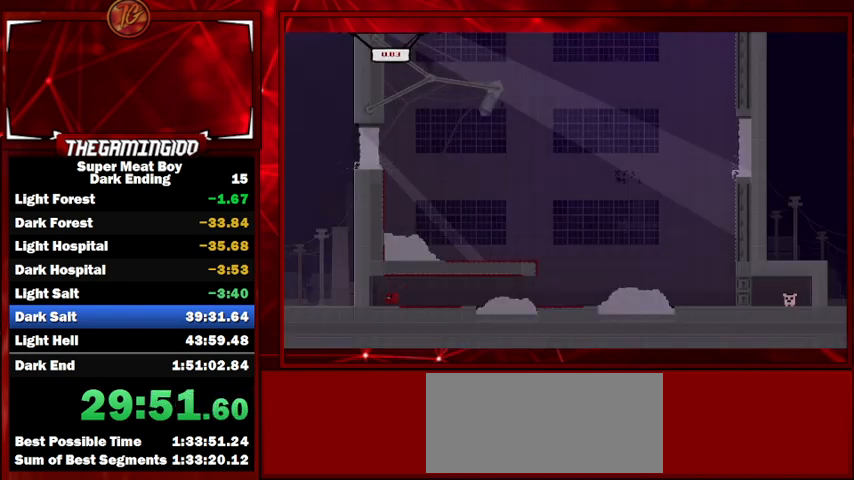
{"keys": ["right", "shift", "space"], "events": [[367, "space", "down"]]}
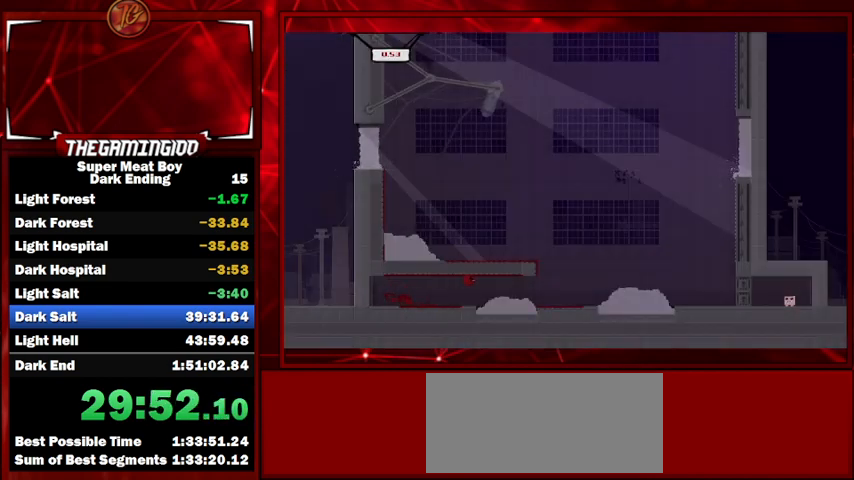
{"keys": ["shift"], "events": [[133, "space", "up"], [167, "right", "up"], [267, "left", "down"], [300, "left", "up"]]}
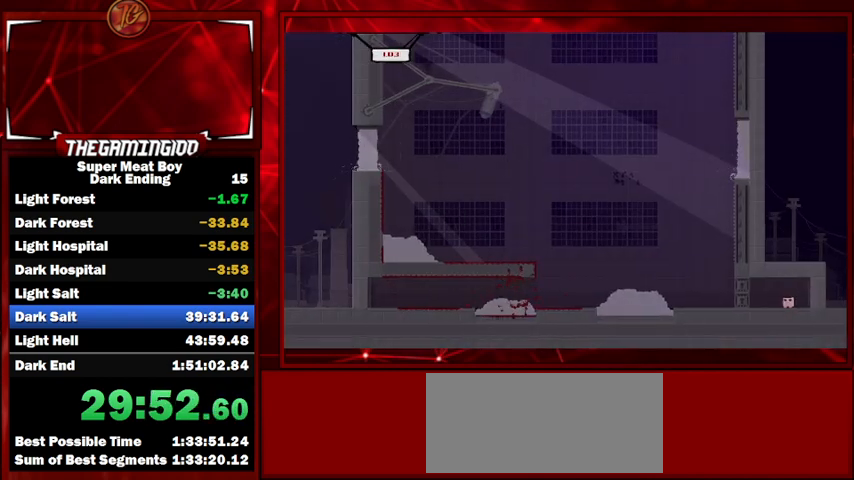
{"keys": ["right", "shift"], "events": [[133, "right", "down"]]}
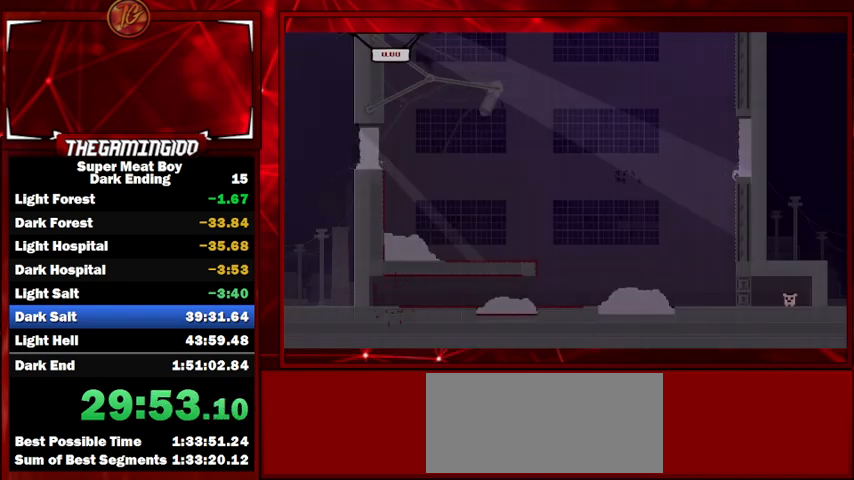
{"keys": ["right", "shift"], "events": []}
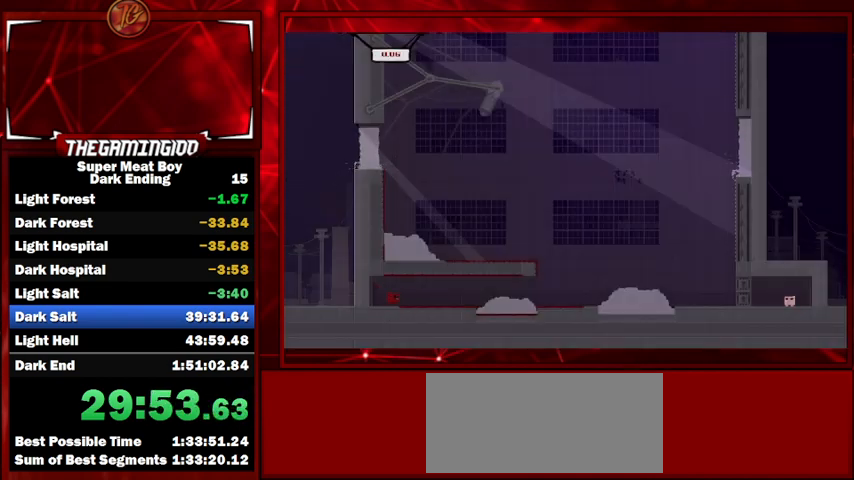
{"keys": ["right", "shift", "space"], "events": [[400, "space", "down"]]}
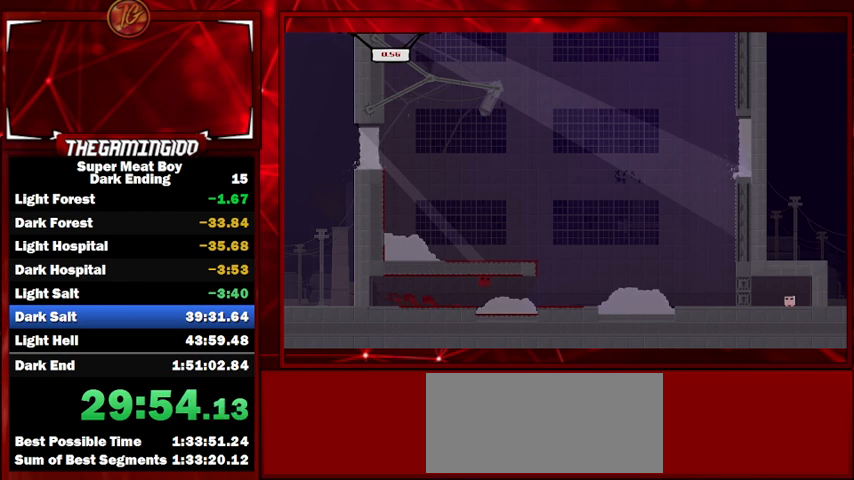
{"keys": ["shift"], "events": [[133, "space", "up"], [200, "left", "down"], [200, "right", "up"], [433, "left", "up"]]}
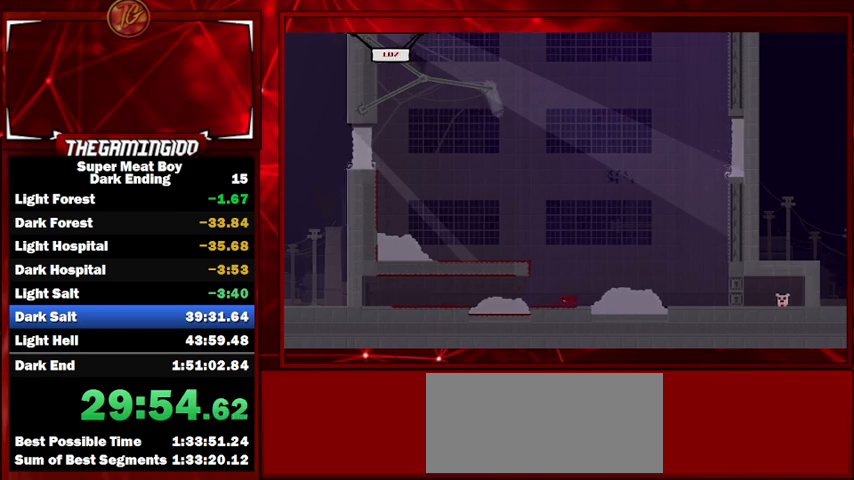
{"keys": ["left", "shift"], "events": [[33, "space", "down"], [67, "left", "down"], [400, "space", "up"]]}
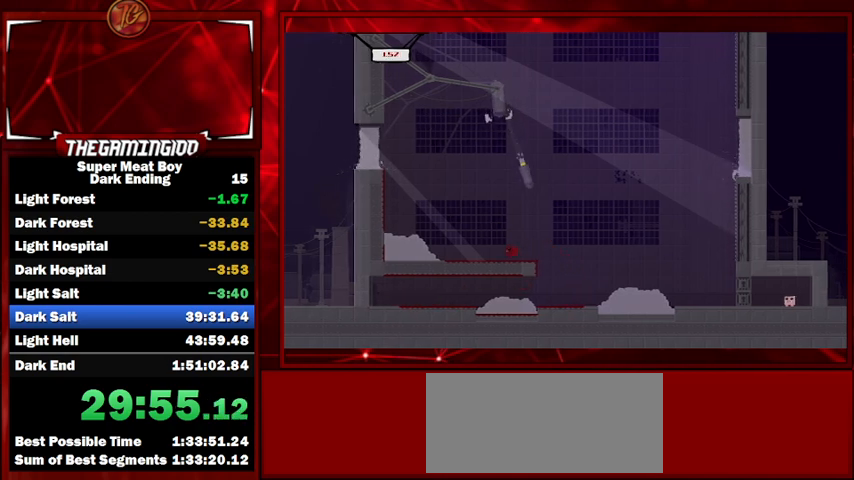
{"keys": ["left", "shift", "space"], "events": [[133, "space", "down"]]}
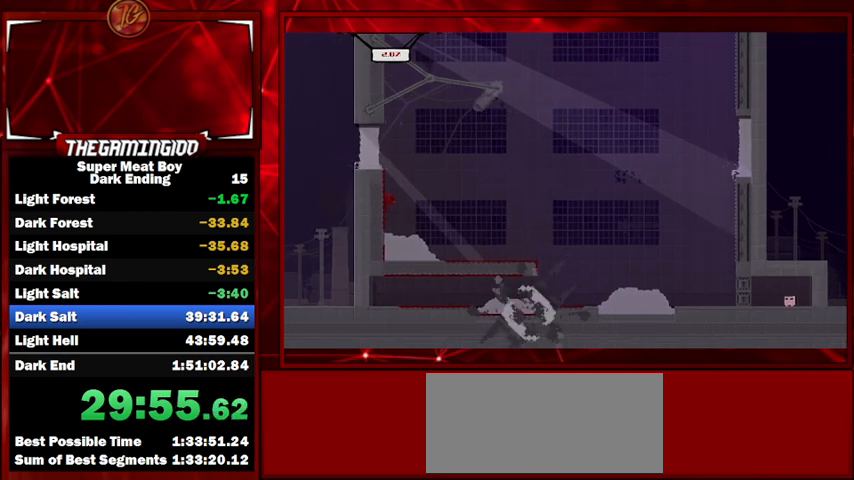
{"keys": ["left", "shift", "space"], "events": [[100, "space", "up"], [133, "space", "down"]]}
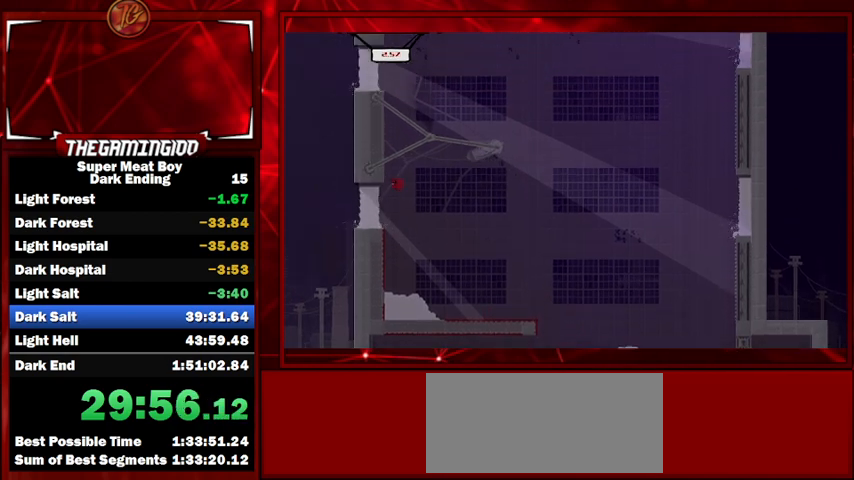
{"keys": ["left", "shift", "space"], "events": [[167, "space", "up"], [200, "space", "down"]]}
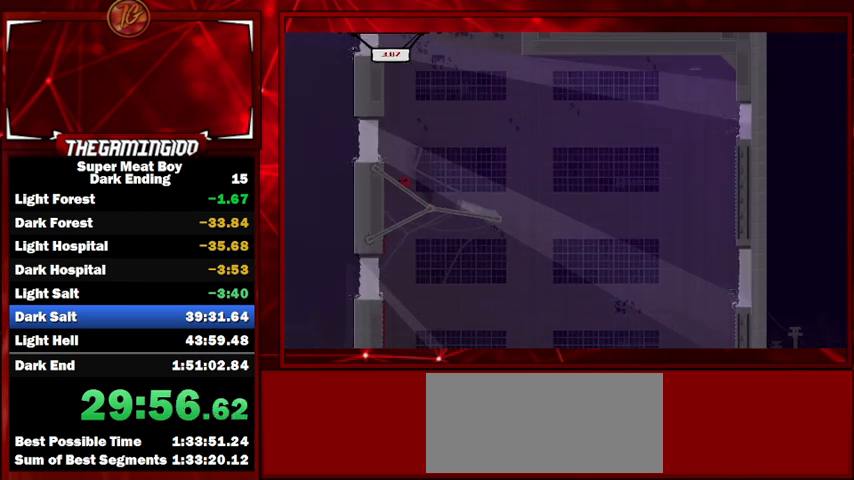
{"keys": ["left", "shift", "space"], "events": [[167, "space", "up"], [267, "space", "down"]]}
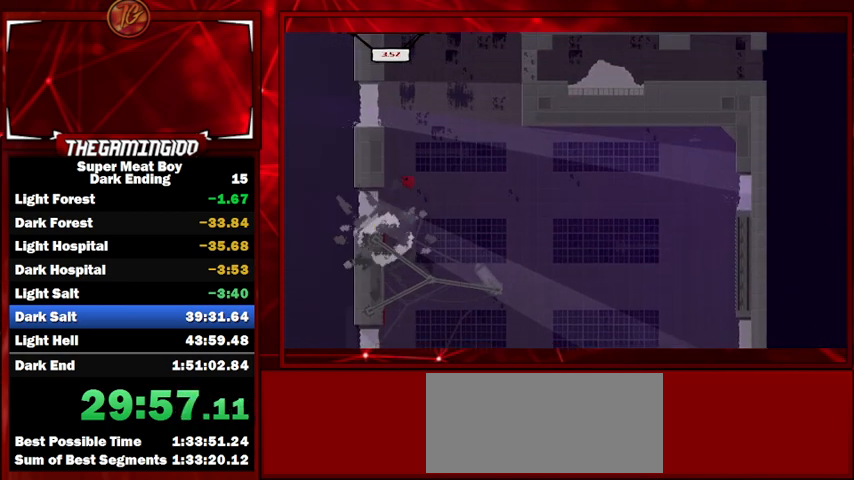
{"keys": ["right", "shift", "space"], "events": [[233, "space", "up"], [333, "left", "up"], [333, "right", "down"], [333, "space", "down"]]}
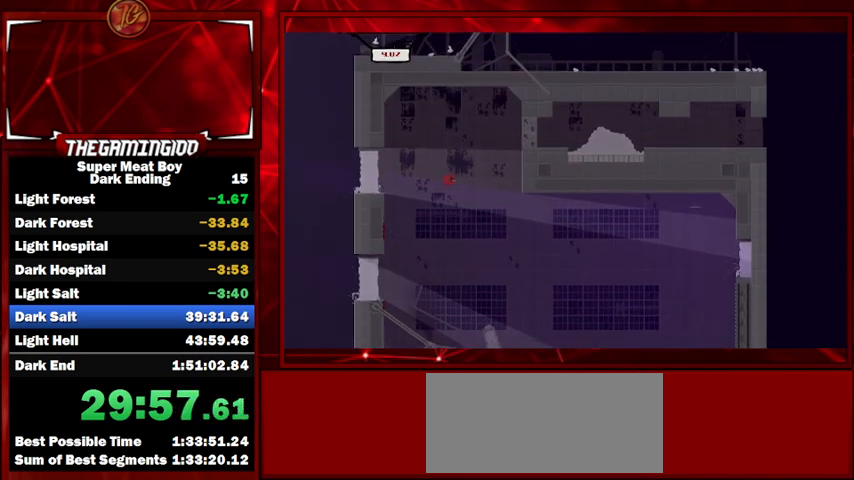
{"keys": ["right", "shift", "space"], "events": []}
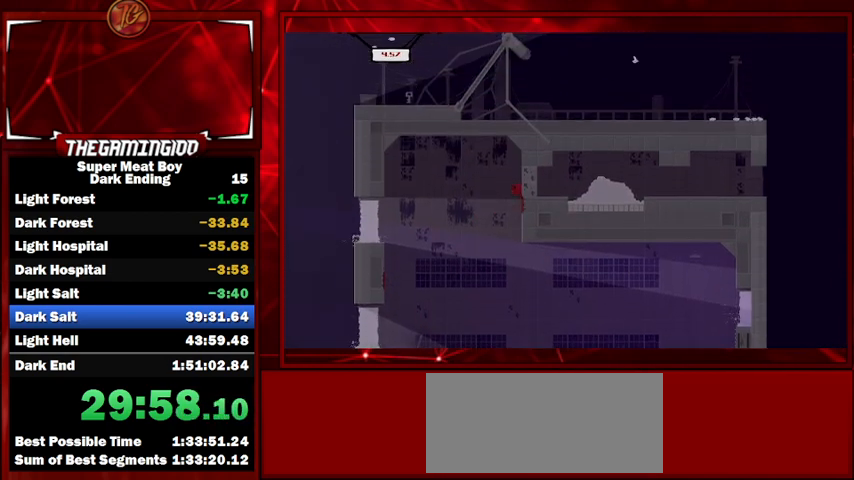
{"keys": ["left", "shift"], "events": [[133, "space", "up"], [233, "left", "down"], [233, "right", "up"], [233, "space", "down"], [500, "space", "up"]]}
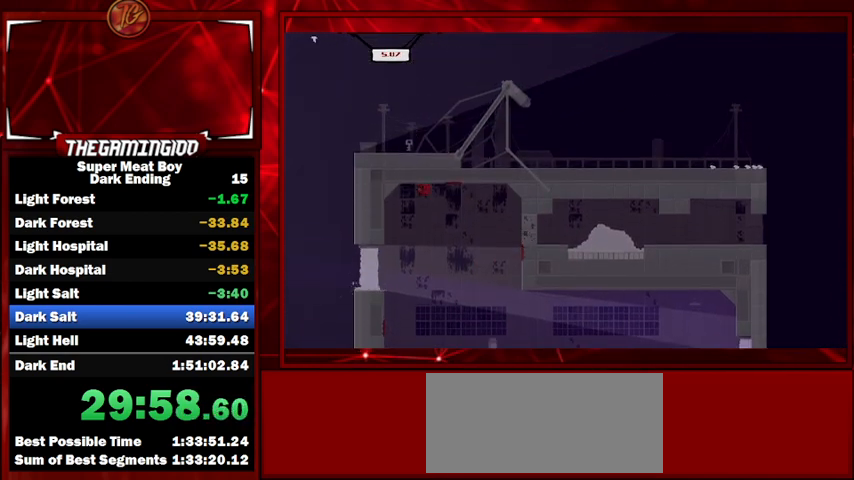
{"keys": ["right", "shift", "space"], "events": [[367, "right", "down"], [367, "space", "down"], [433, "left", "up"]]}